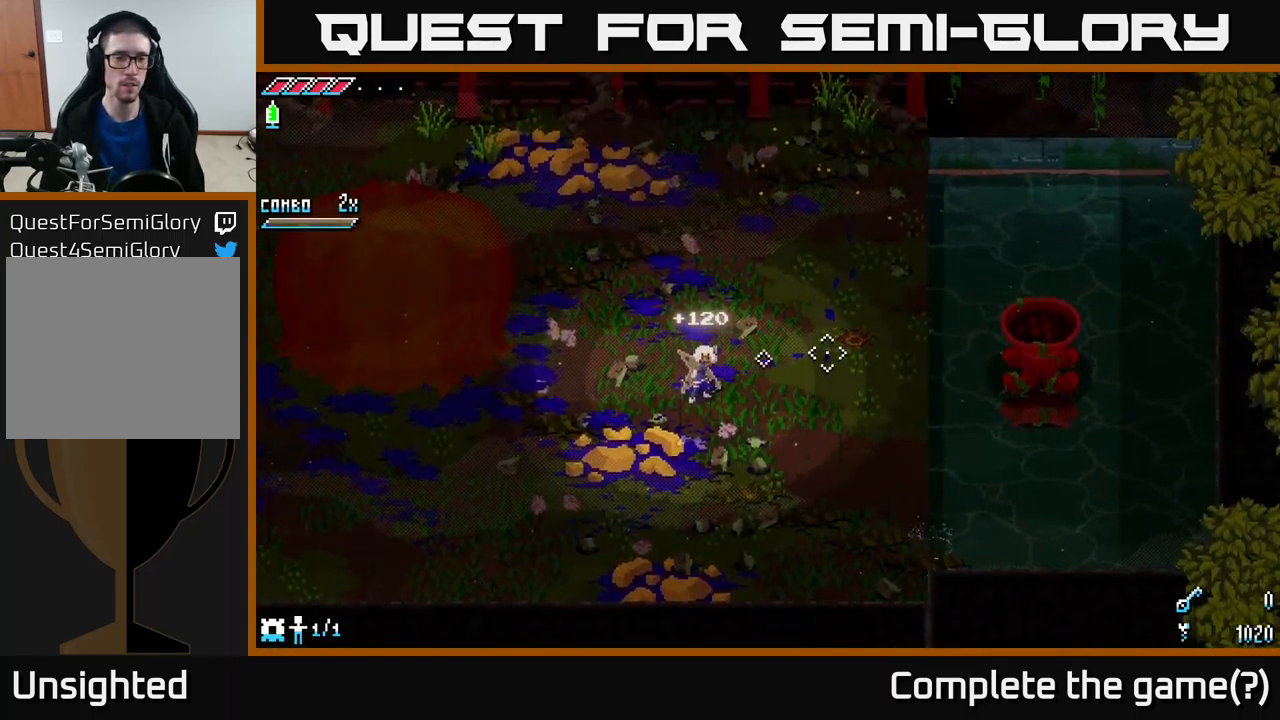
Gameplay with a controller (Xbox layout); each line is a JSON object with the inputs held at the frame after it. "events" lists button and stick changes between this image and that frame as [ms after this image, input, new state], when the widget could be followed in between.
{"buttons": [], "left_stick": "center", "right_stick": "right", "events": [[217, "left_stick", "up"], [333, "left_stick", "center"]]}
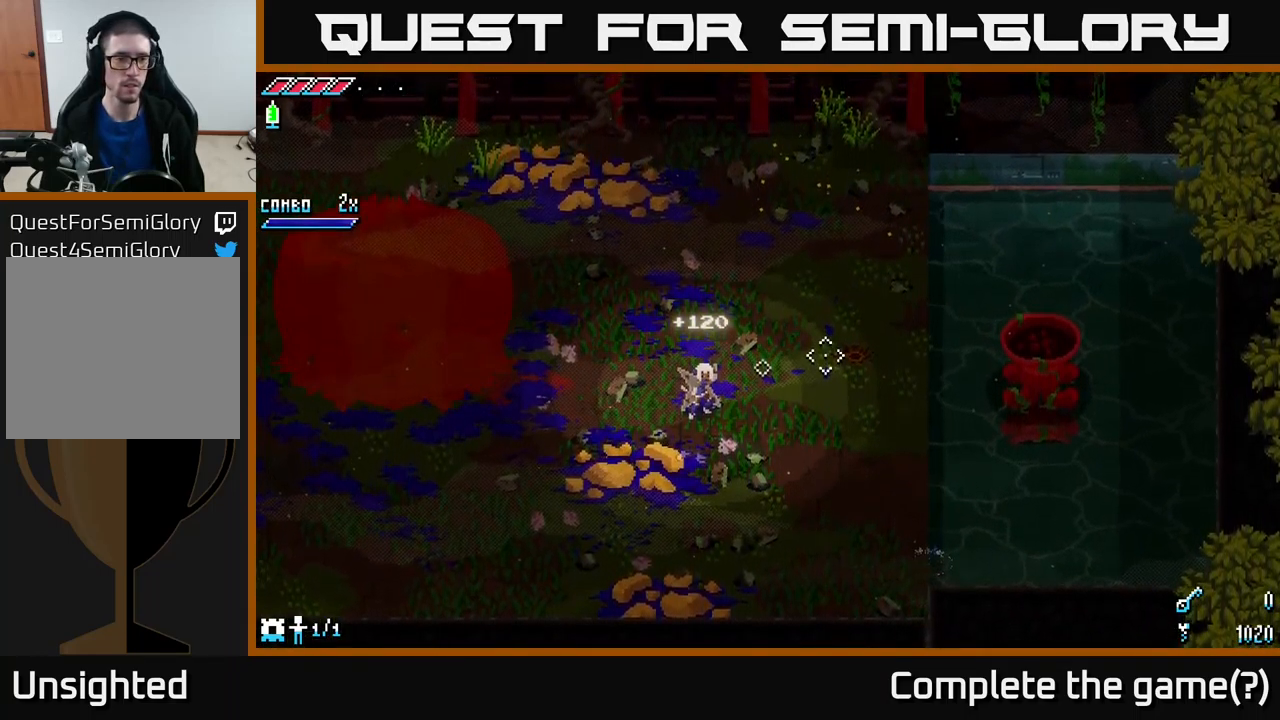
{"buttons": [], "left_stick": "center", "right_stick": "right", "events": []}
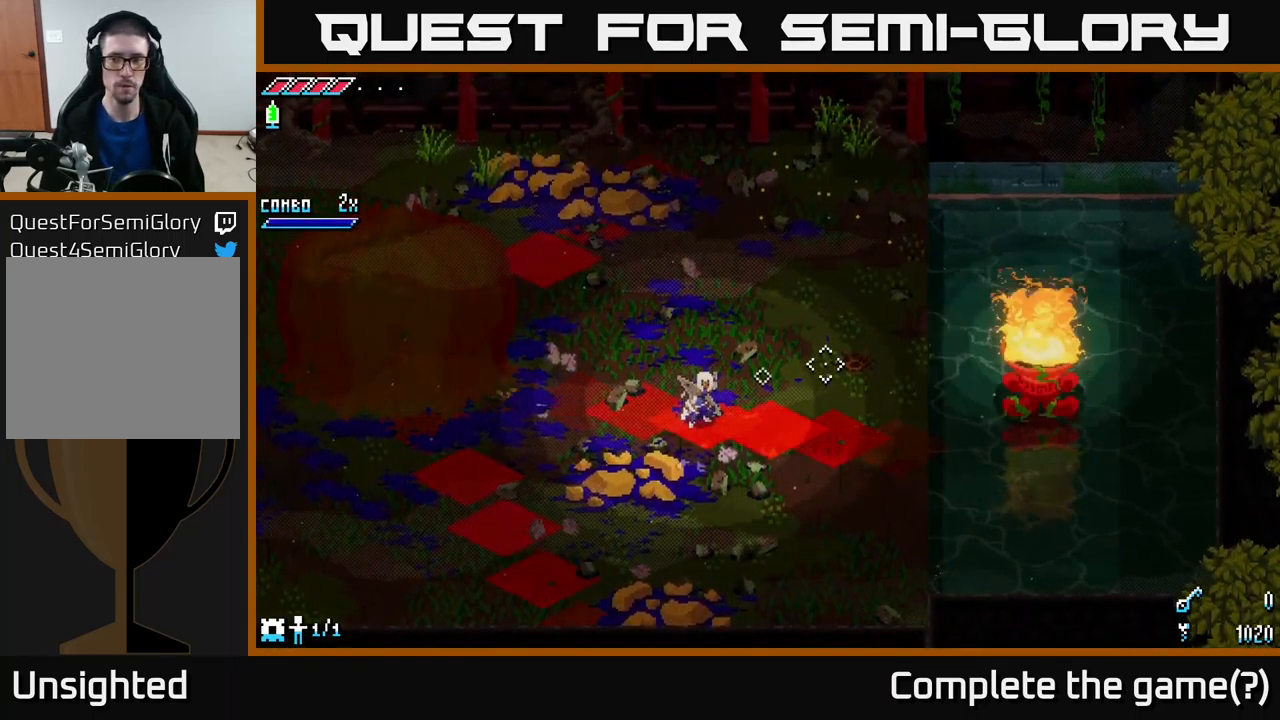
{"buttons": [], "left_stick": "down-right", "right_stick": "right", "events": [[317, "L2", "down"], [317, "left_stick", "right"], [450, "L2", "up"], [483, "left_stick", "down-right"]]}
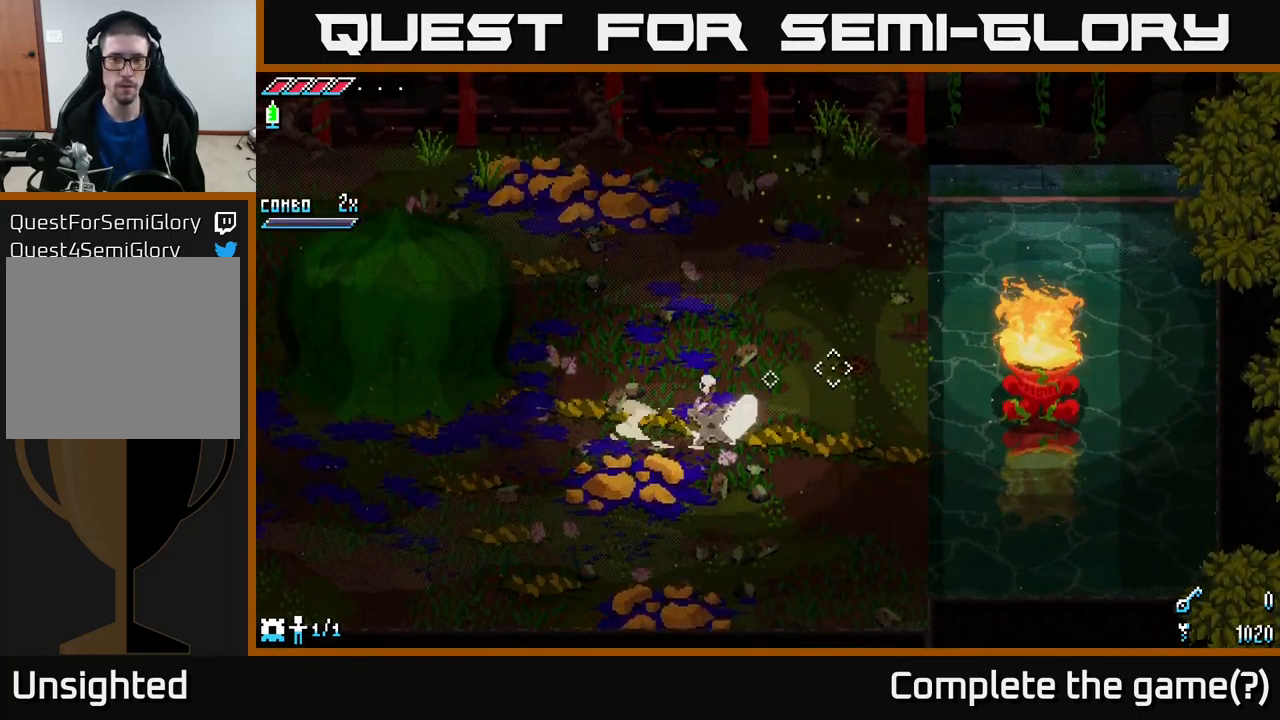
{"buttons": [], "left_stick": "down", "right_stick": "right", "events": [[16, "left_stick", "down"]]}
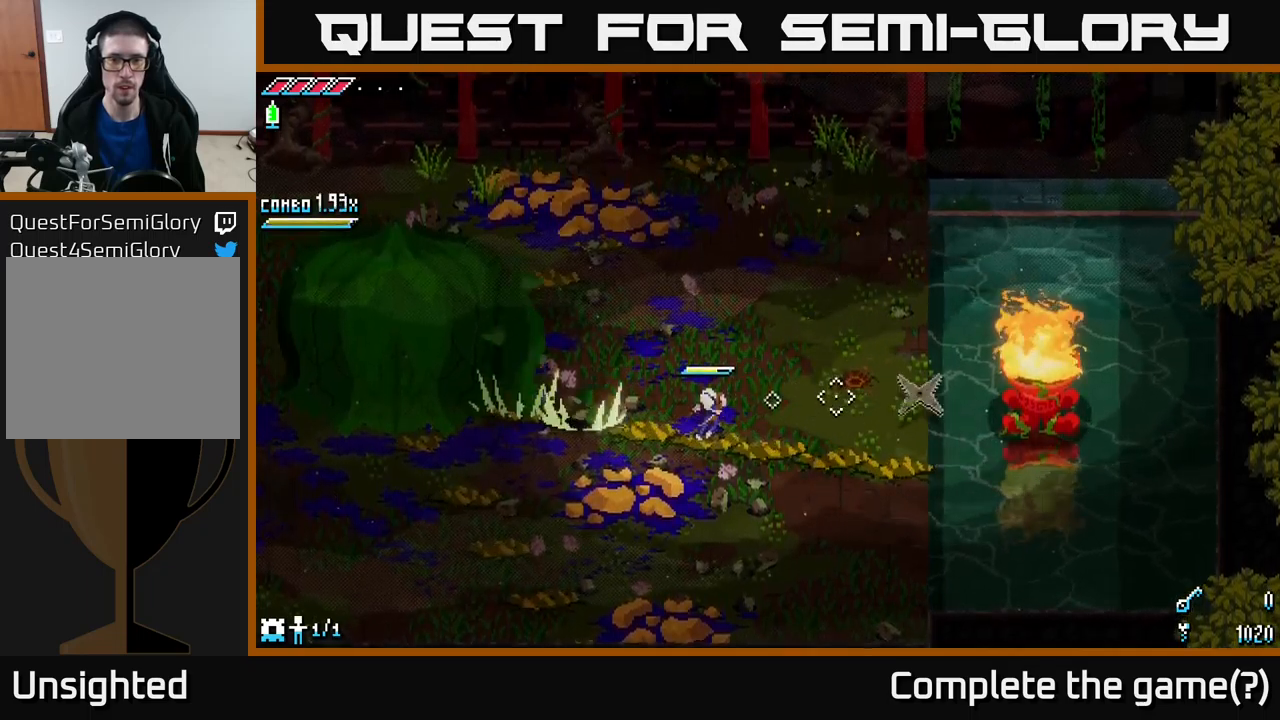
{"buttons": [], "left_stick": "down", "right_stick": "left", "events": [[167, "right_stick", "down"], [217, "right_stick", "down-left"], [350, "right_stick", "left"]]}
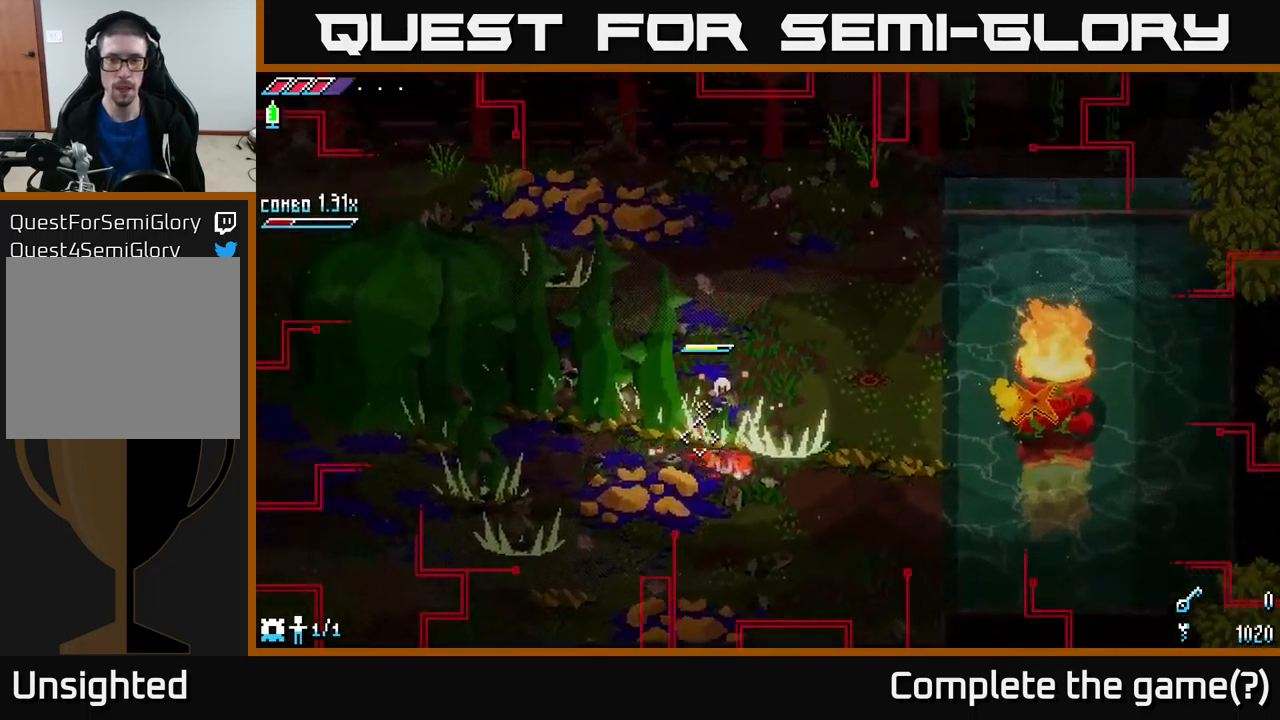
{"buttons": [], "left_stick": "down-left", "right_stick": "left", "events": [[67, "left_stick", "down-left"]]}
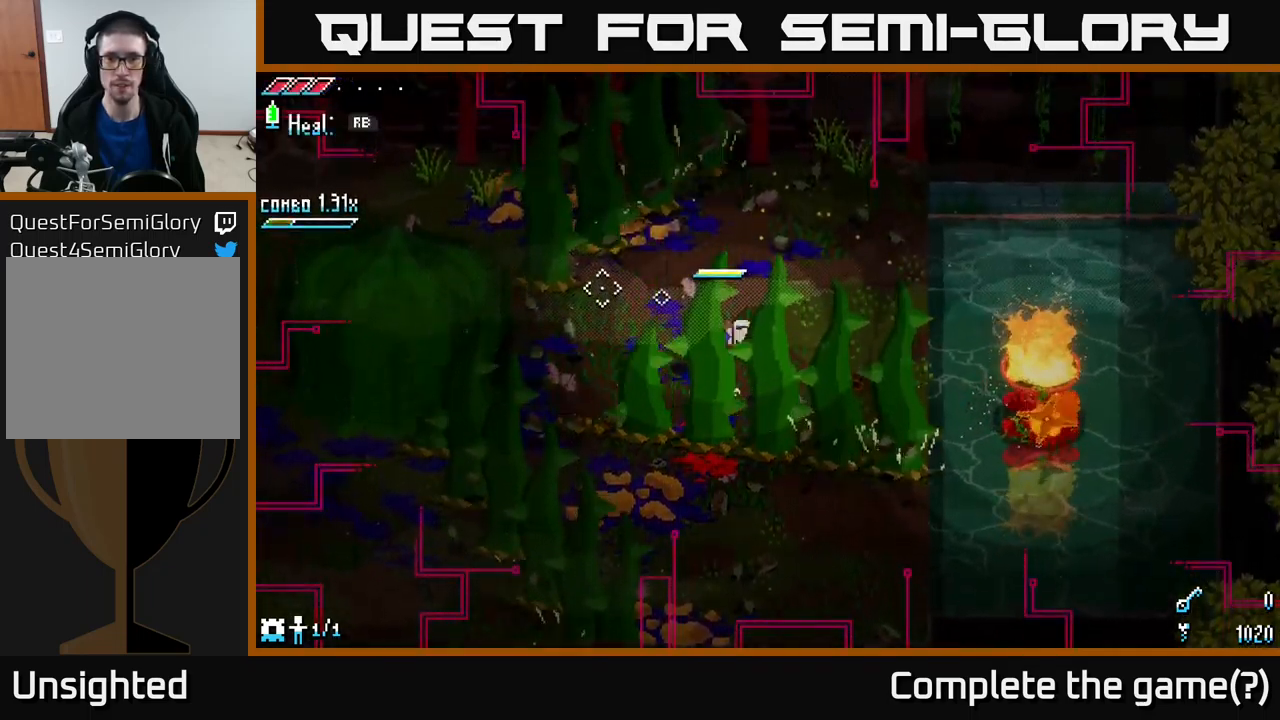
{"buttons": [], "left_stick": "down-left", "right_stick": "left", "events": []}
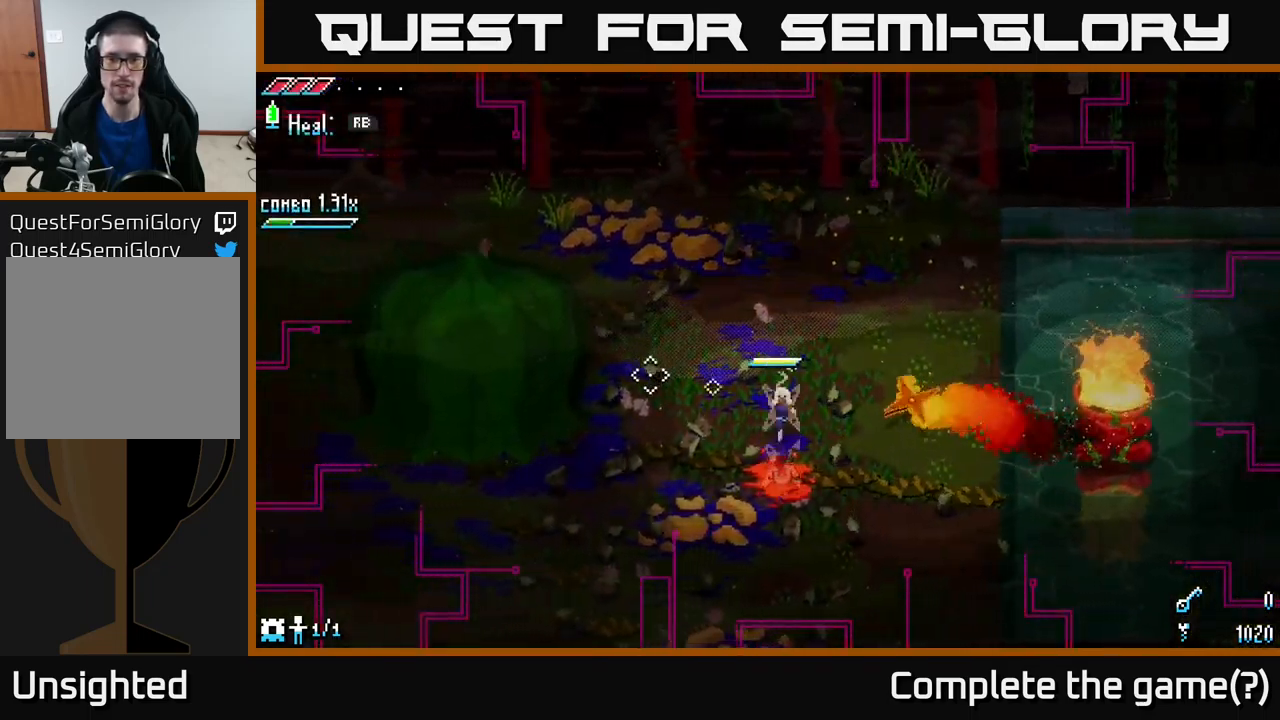
{"buttons": [], "left_stick": "down-left", "right_stick": "left", "events": []}
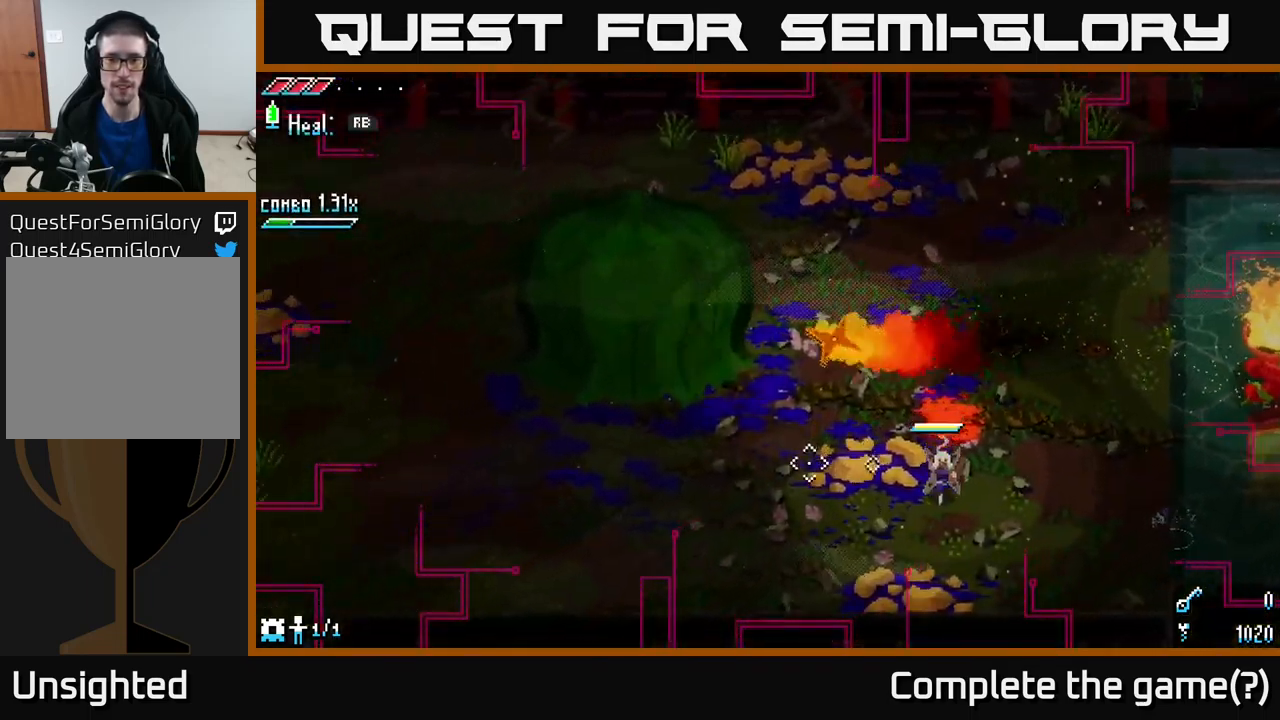
{"buttons": [], "left_stick": "up-left", "right_stick": "up-left", "events": [[267, "left_stick", "left"], [334, "right_stick", "up-left"], [384, "left_stick", "up-left"]]}
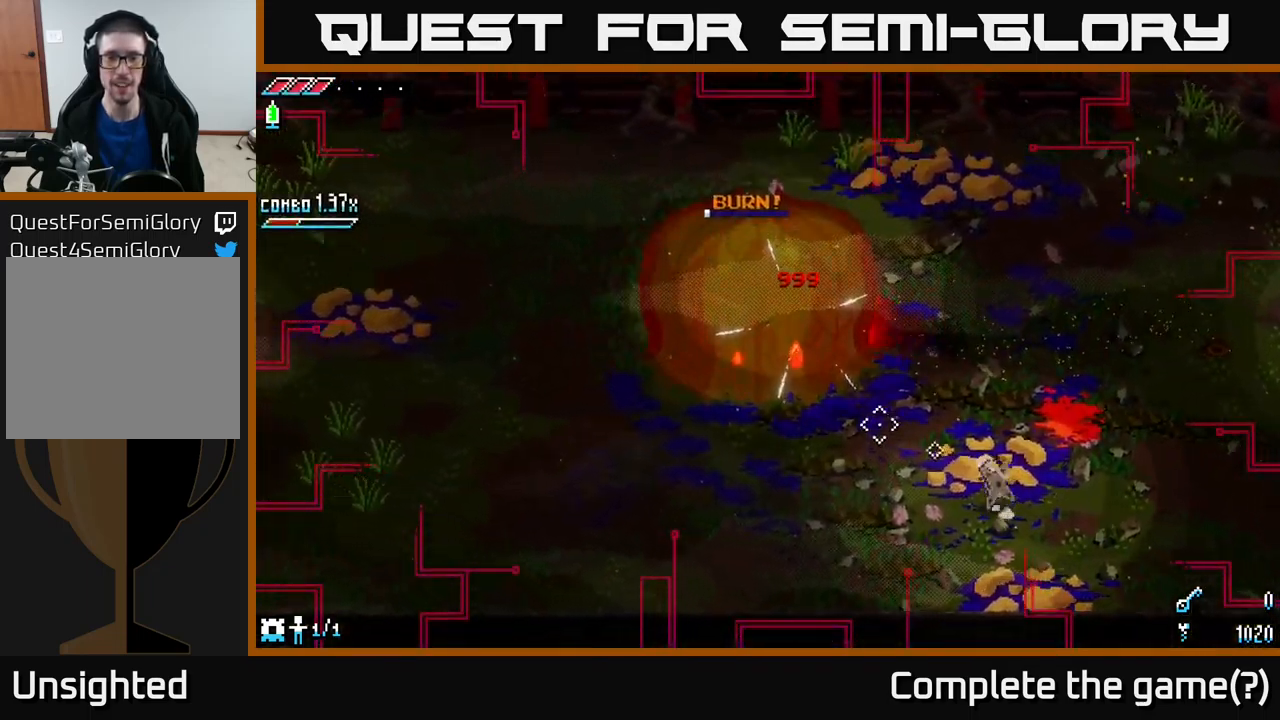
{"buttons": [], "left_stick": "left", "right_stick": "up", "events": [[100, "left_stick", "left"], [134, "right_stick", "center"], [350, "right_stick", "up-left"], [434, "right_stick", "up"]]}
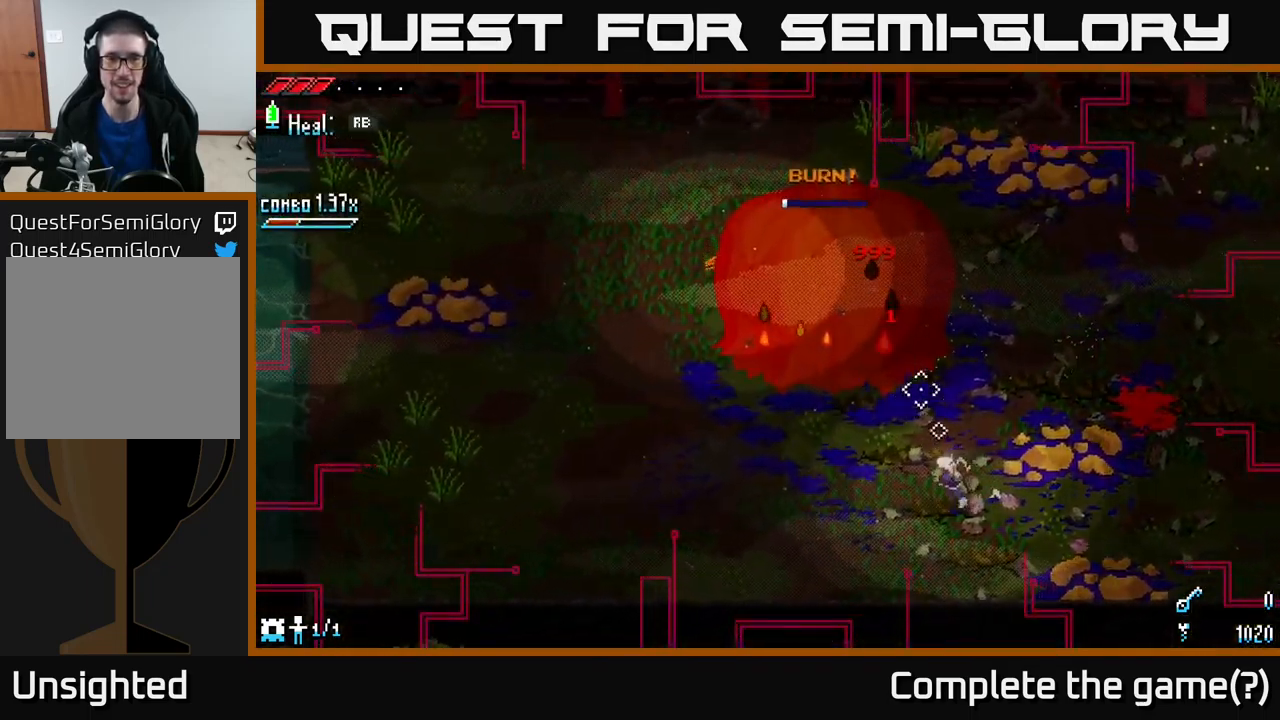
{"buttons": [], "left_stick": "left", "right_stick": "up-right", "events": [[34, "right_stick", "up-right"]]}
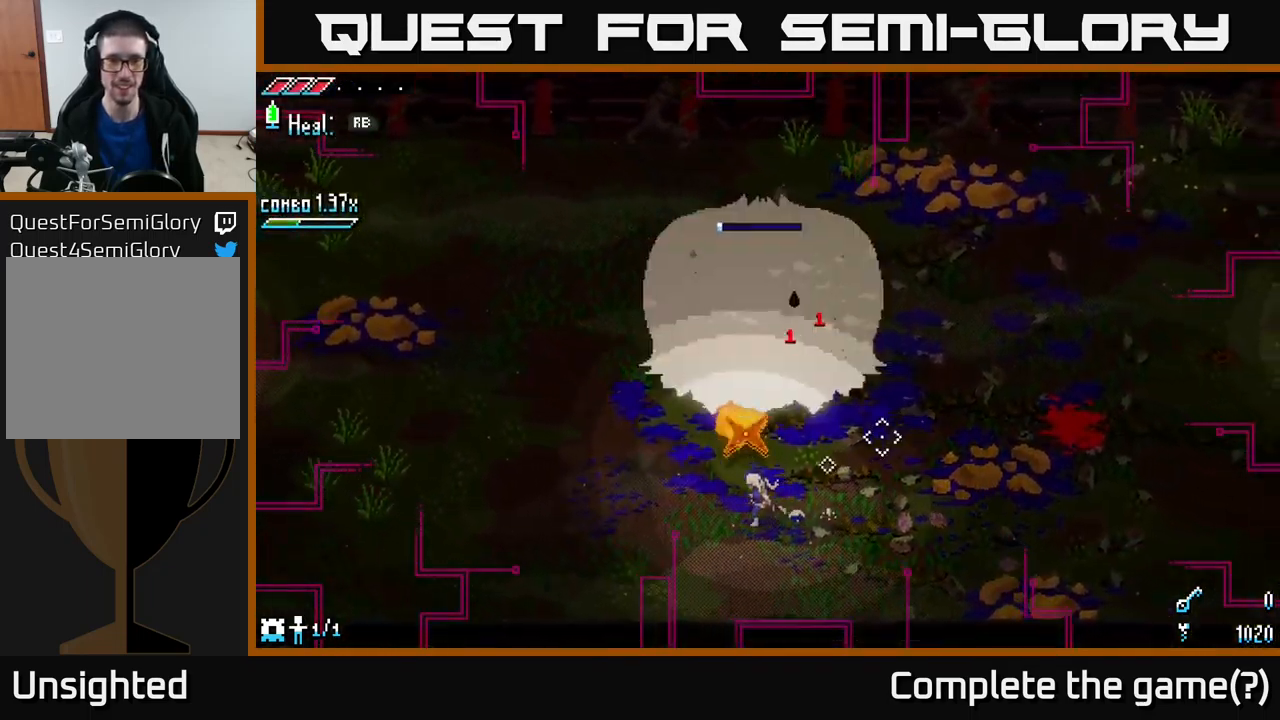
{"buttons": ["DPAD_LEFT"], "left_stick": "center", "right_stick": "up-right", "events": [[17, "left_stick", "down-left"], [217, "left_stick", "up-left"], [317, "left_stick", "center"], [450, "DPAD_LEFT", "down"]]}
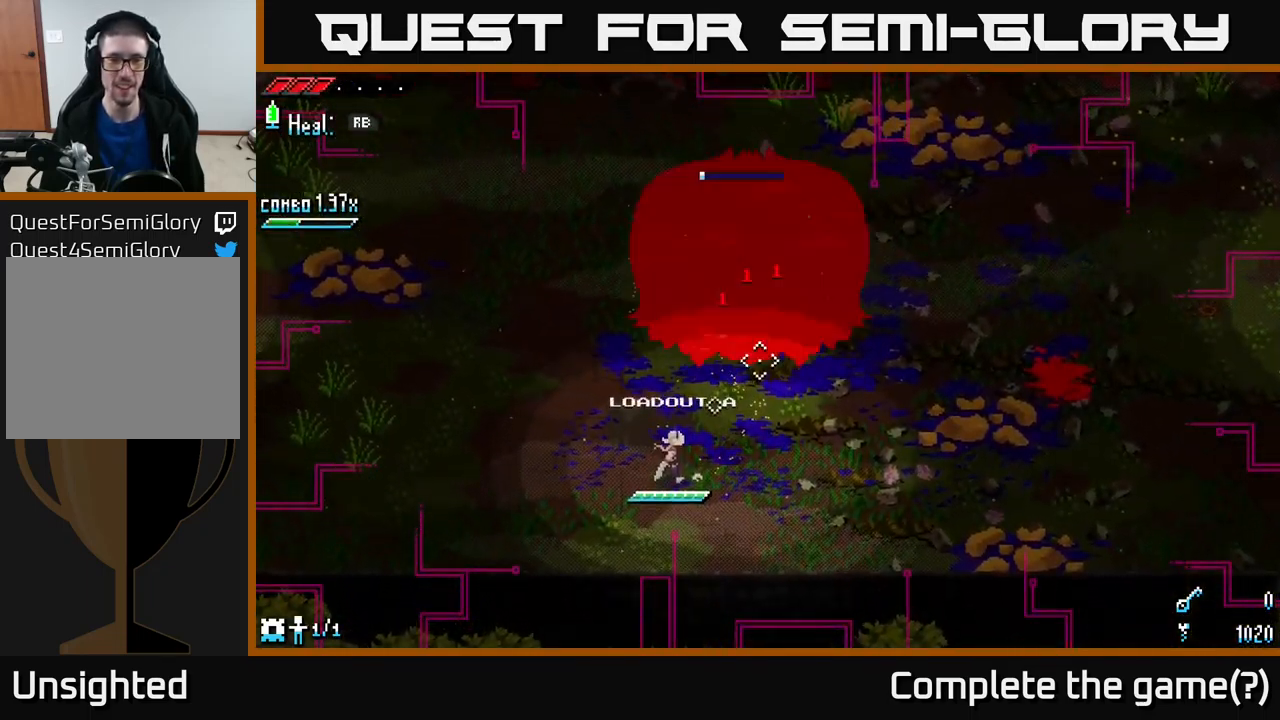
{"buttons": [], "left_stick": "down-left", "right_stick": "up-right", "events": [[34, "DPAD_LEFT", "up"], [367, "left_stick", "down-left"]]}
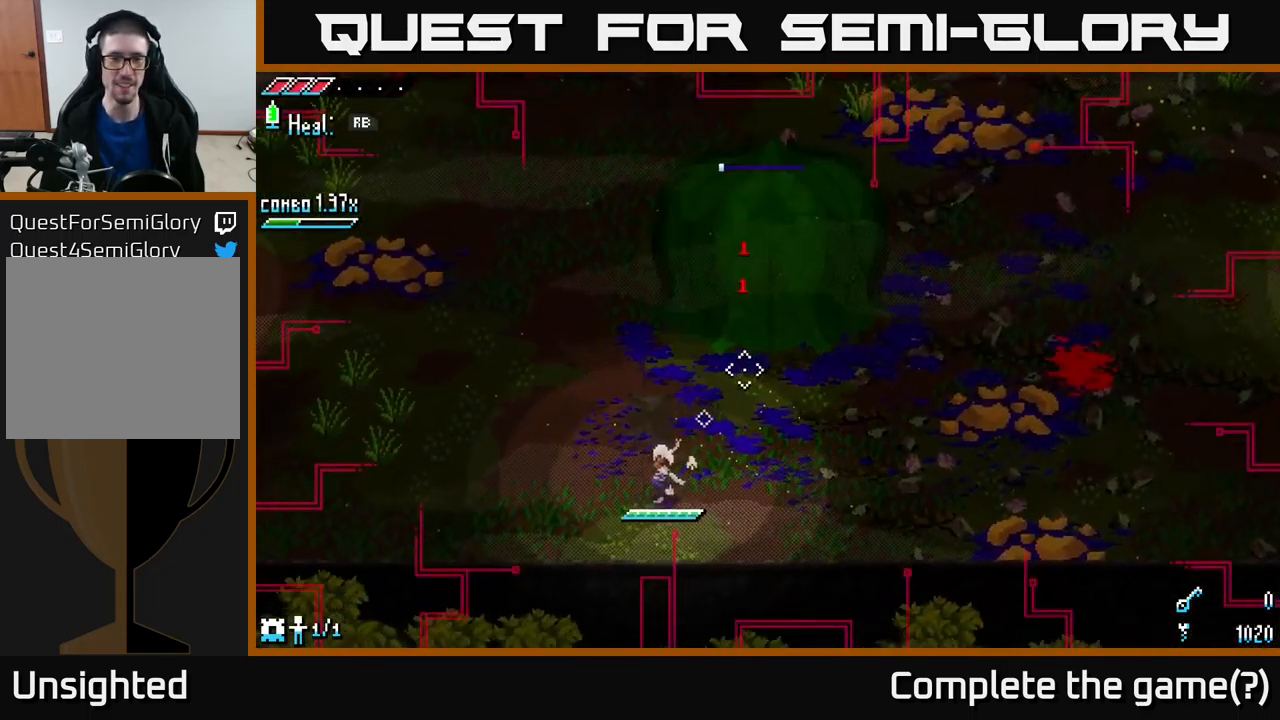
{"buttons": [], "left_stick": "center", "right_stick": "up-right", "events": [[167, "left_stick", "left"], [267, "left_stick", "up-left"], [367, "left_stick", "center"]]}
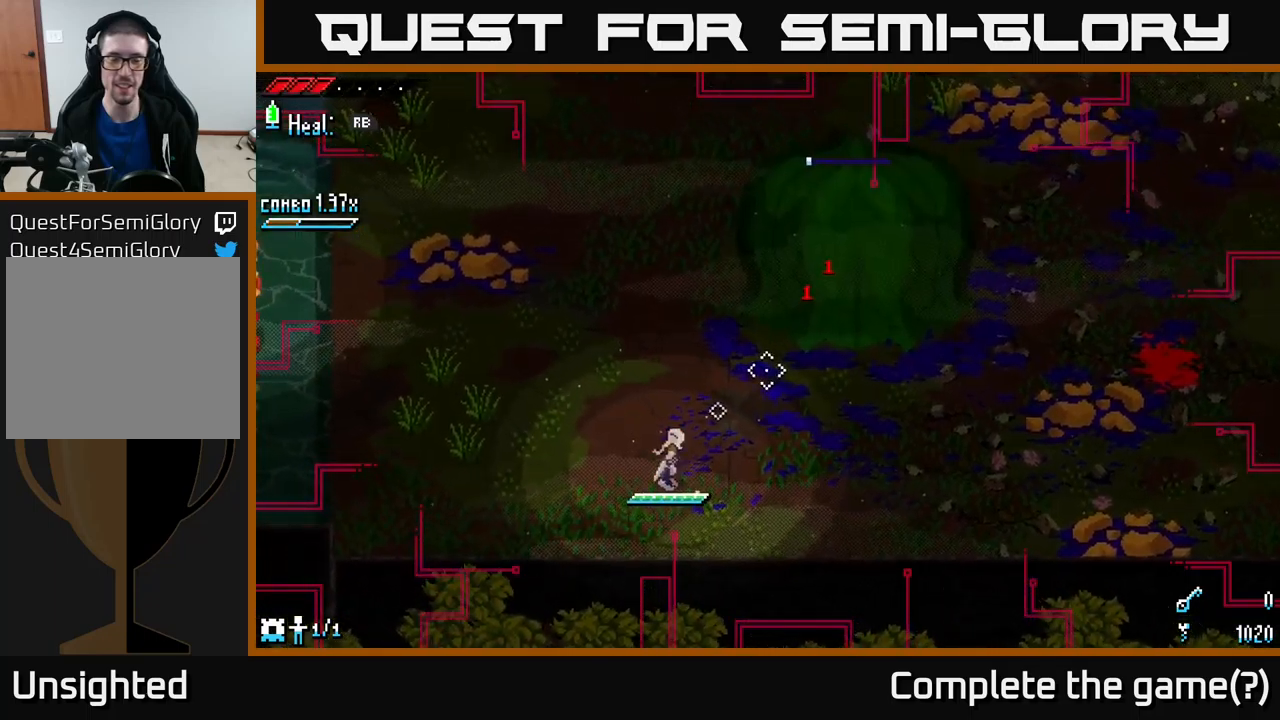
{"buttons": [], "left_stick": "center", "right_stick": "up-right", "events": [[150, "L1", "down"], [283, "L1", "up"]]}
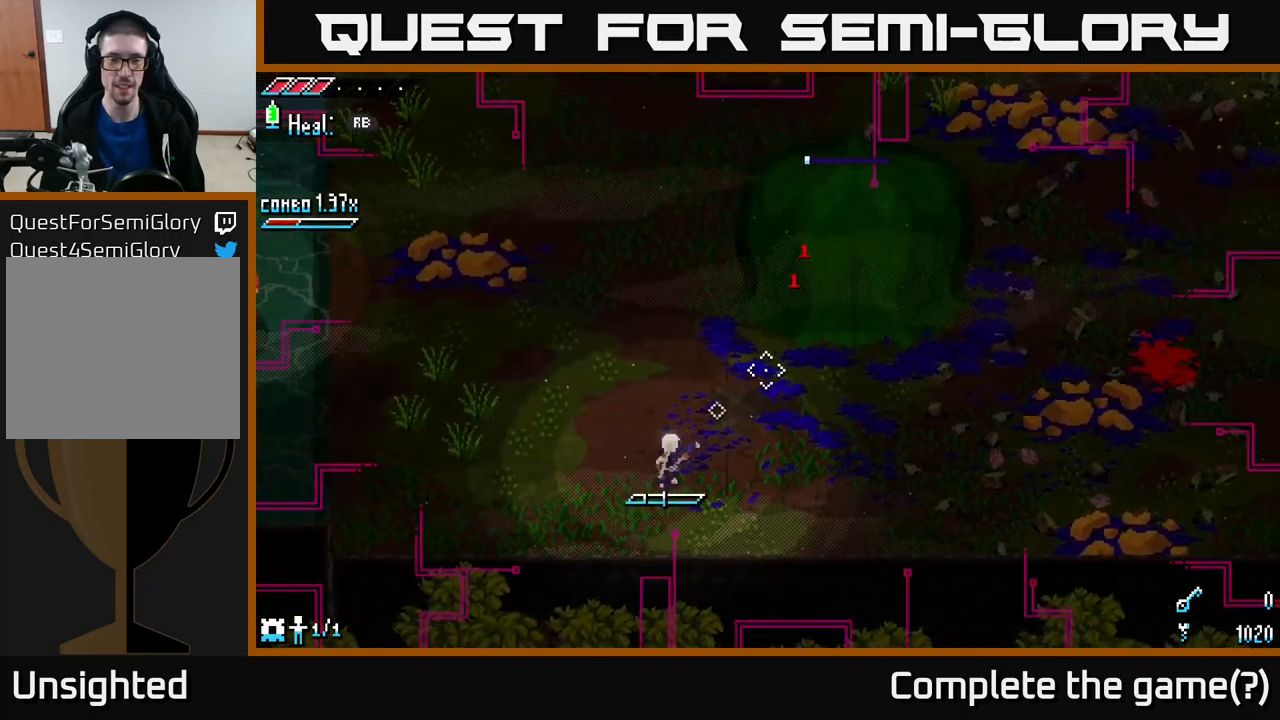
{"buttons": [], "left_stick": "center", "right_stick": "up-right", "events": [[166, "L1", "down"], [300, "L1", "up"]]}
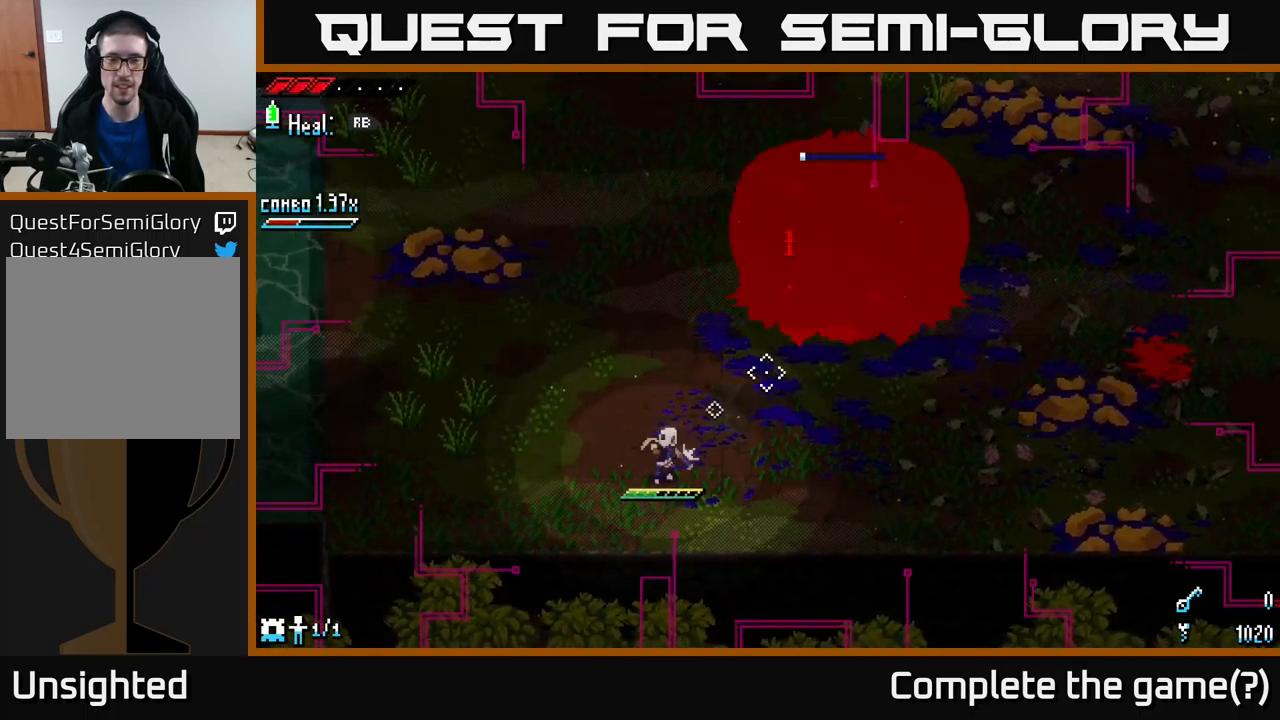
{"buttons": [], "left_stick": "center", "right_stick": "up-right", "events": []}
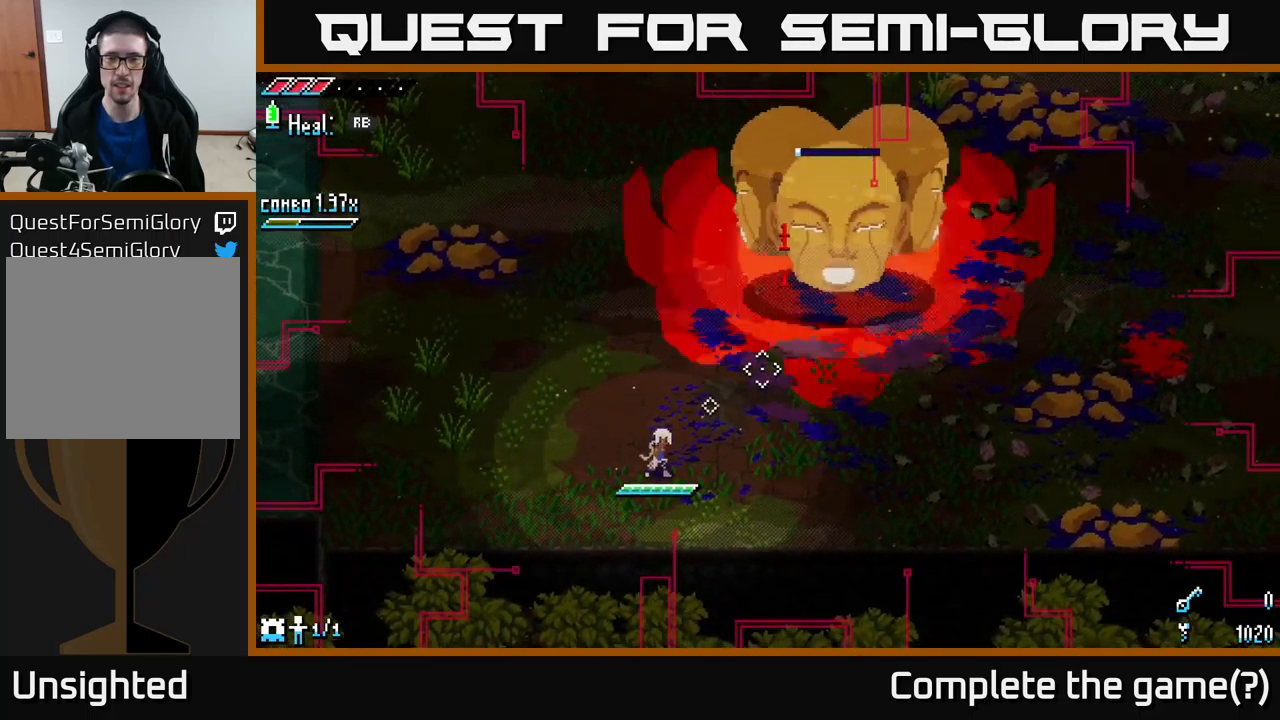
{"buttons": ["L2"], "left_stick": "center", "right_stick": "up-right", "events": [[66, "L2", "down"], [150, "L2", "up"], [233, "L2", "down"], [283, "L2", "up"], [350, "L2", "down"], [433, "L2", "up"], [466, "L2", "down"]]}
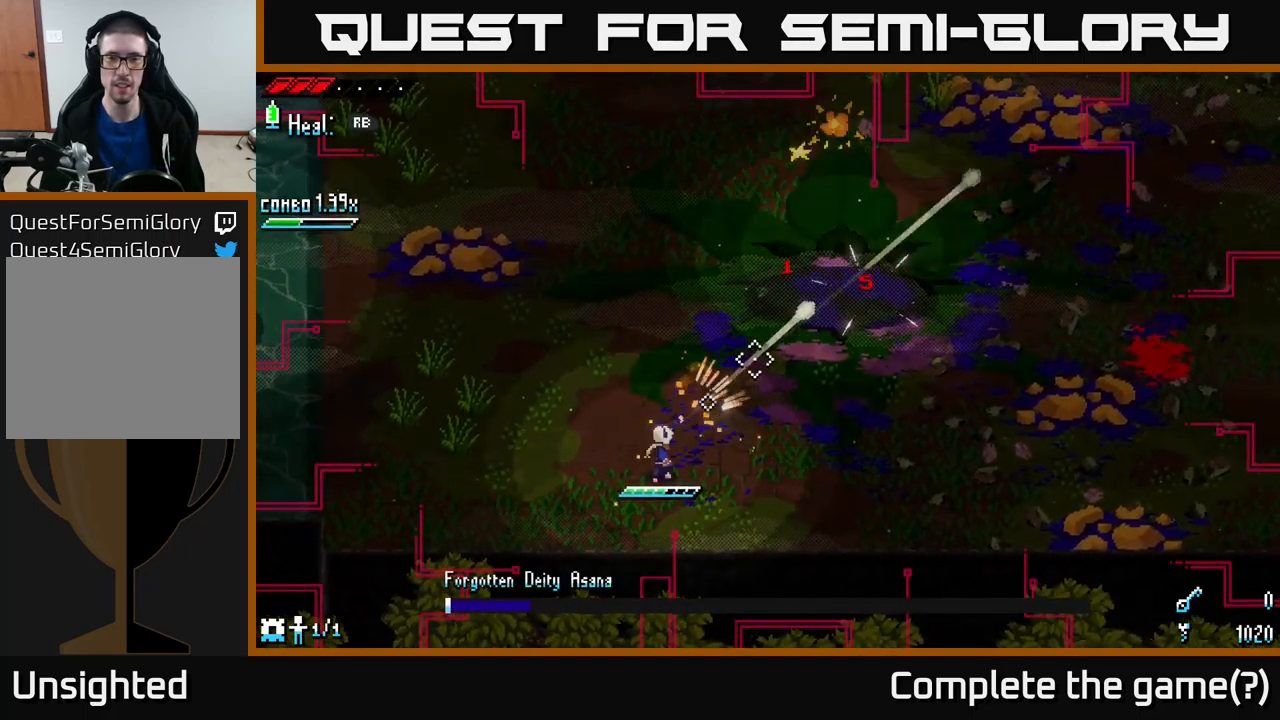
{"buttons": [], "left_stick": "center", "right_stick": "up-right", "events": [[83, "L2", "up"], [133, "L2", "down"], [200, "L2", "up"], [266, "L2", "down"], [300, "L2", "up"]]}
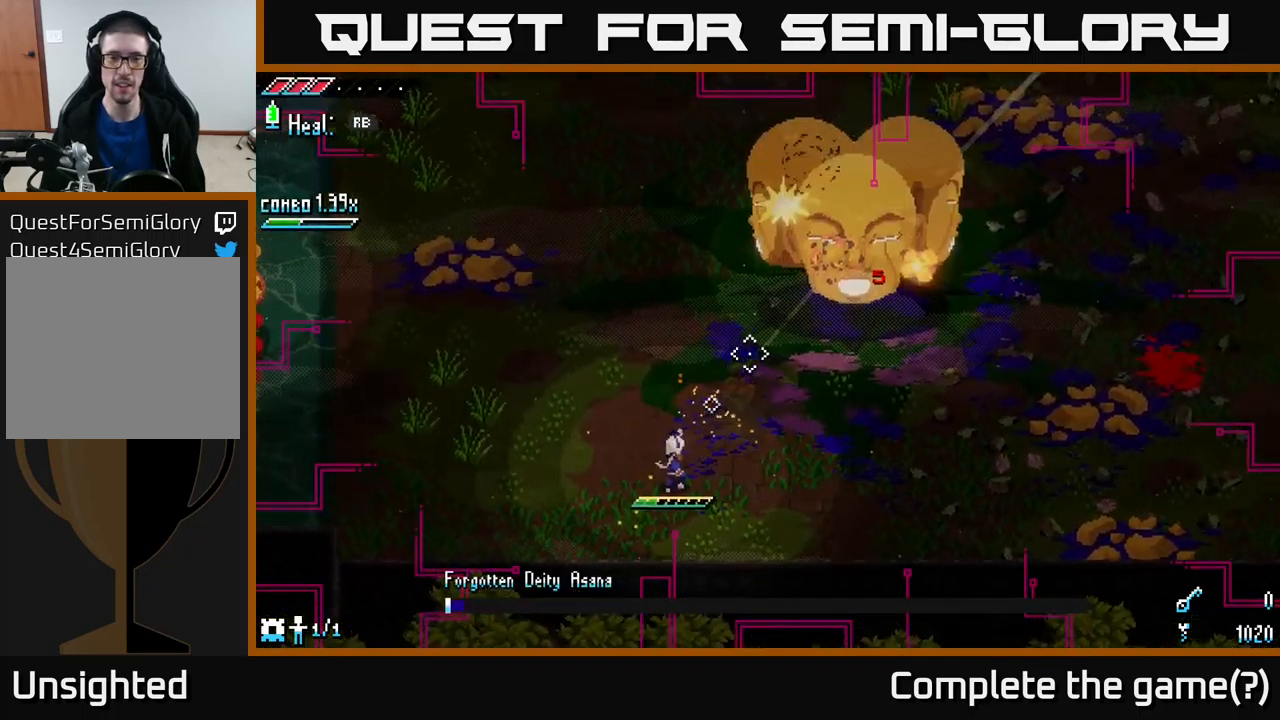
{"buttons": [], "left_stick": "center", "right_stick": "up-right", "events": [[83, "L1", "down"], [233, "L1", "up"]]}
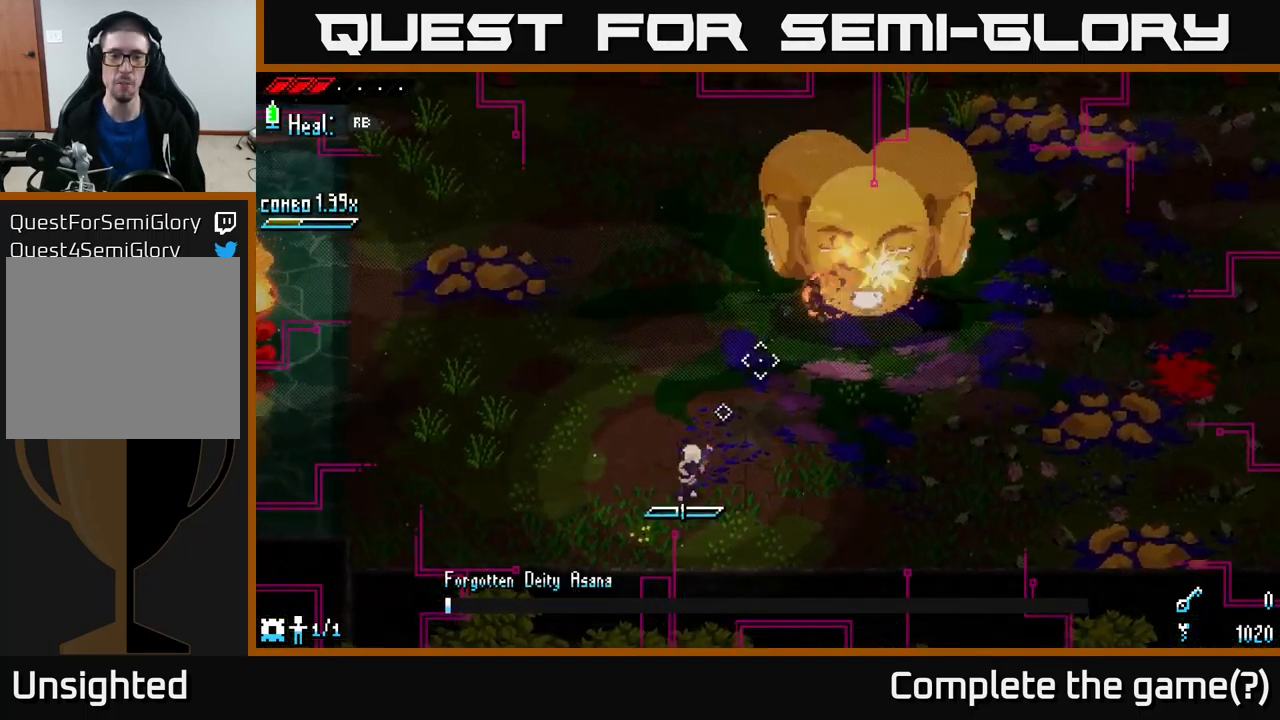
{"buttons": [], "left_stick": "center", "right_stick": "up", "events": [[83, "L1", "down"], [233, "L1", "up"], [450, "right_stick", "up"]]}
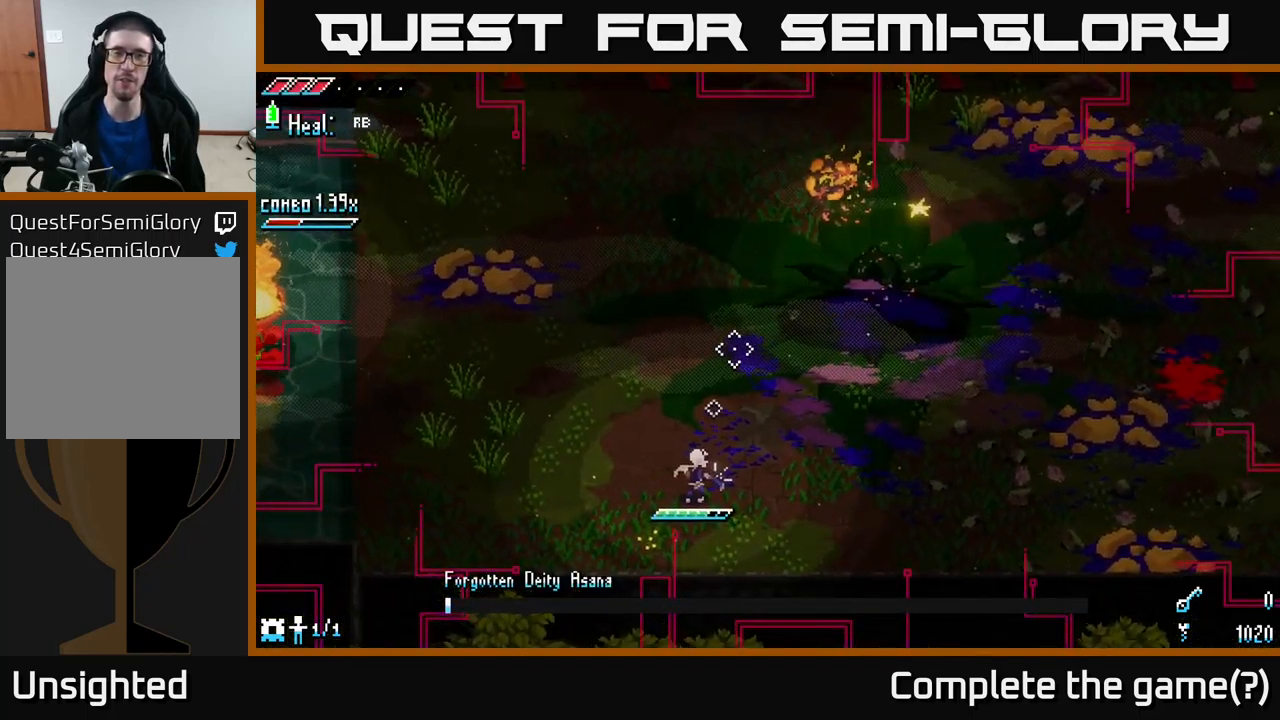
{"buttons": [], "left_stick": "center", "right_stick": "center", "events": [[283, "right_stick", "center"]]}
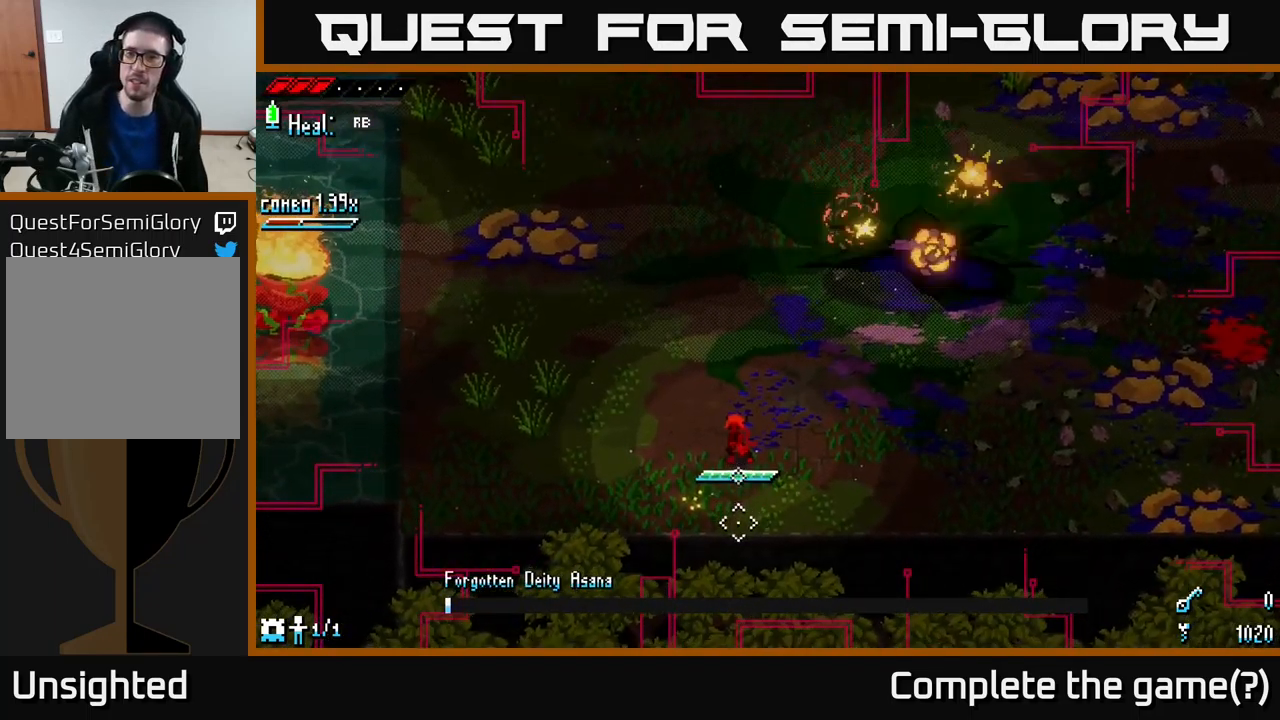
{"buttons": [], "left_stick": "center", "right_stick": "center", "events": []}
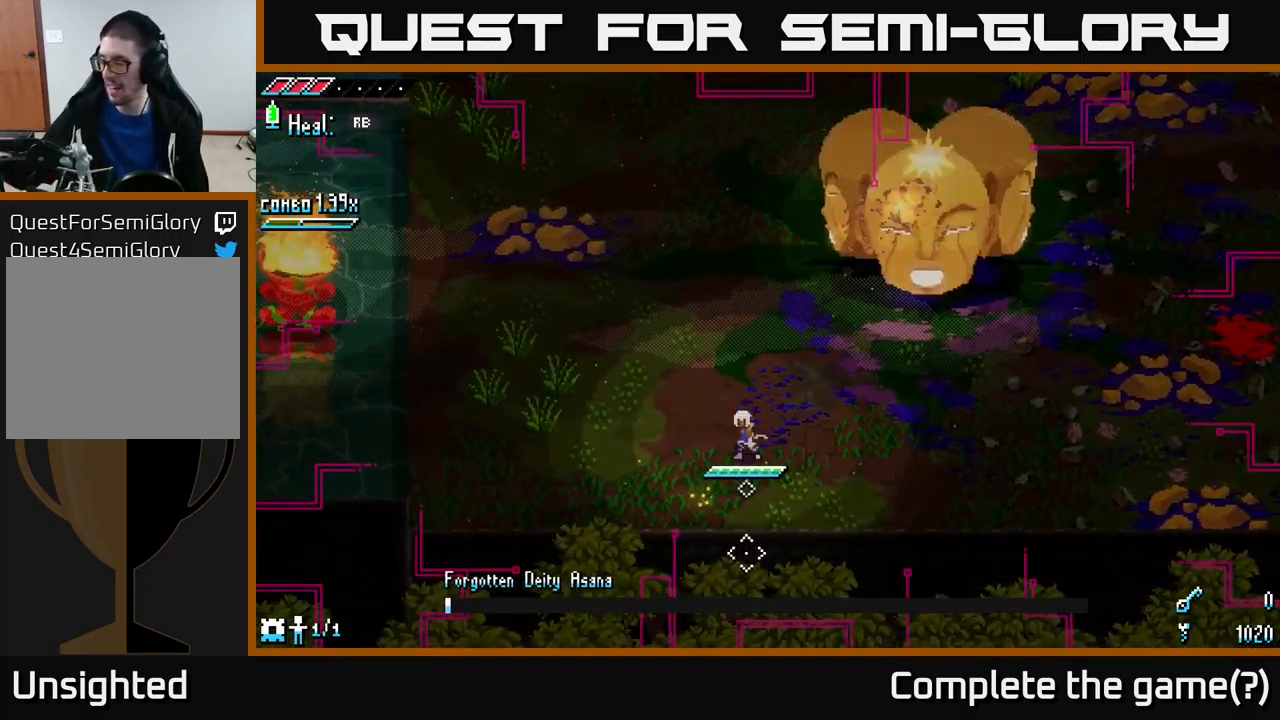
{"buttons": [], "left_stick": "center", "right_stick": "center", "events": []}
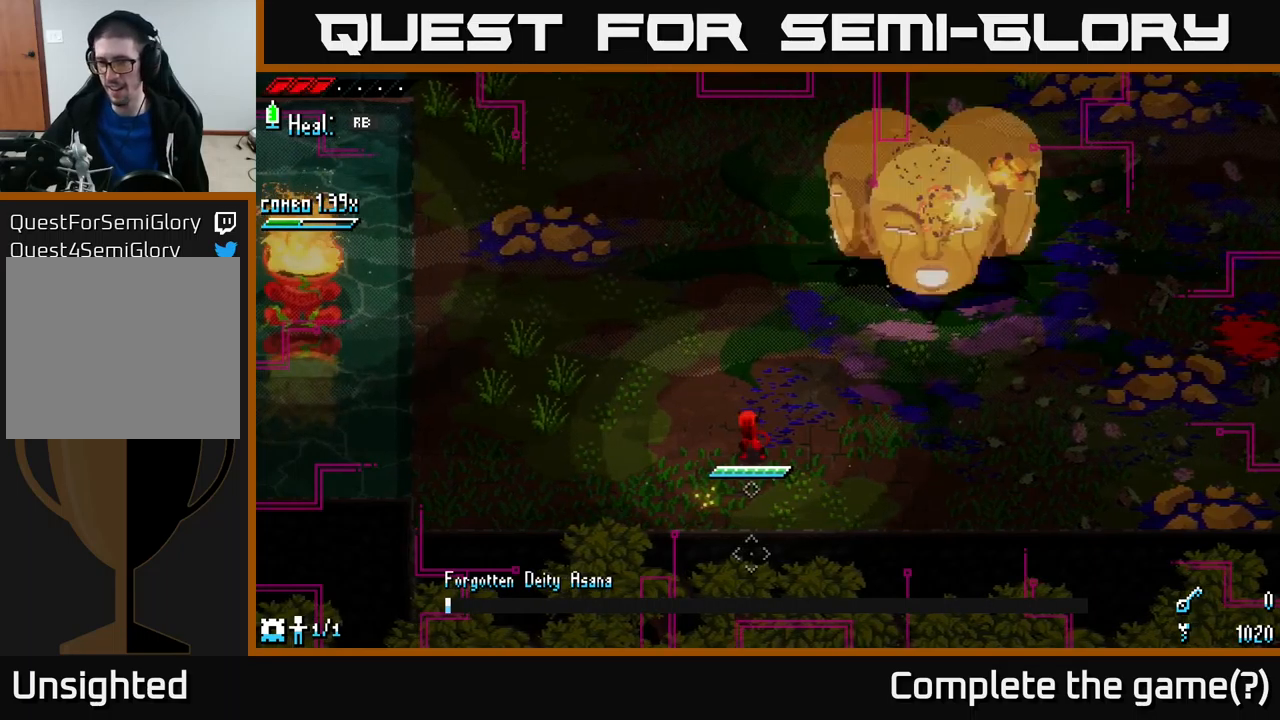
{"buttons": [], "left_stick": "center", "right_stick": "center", "events": []}
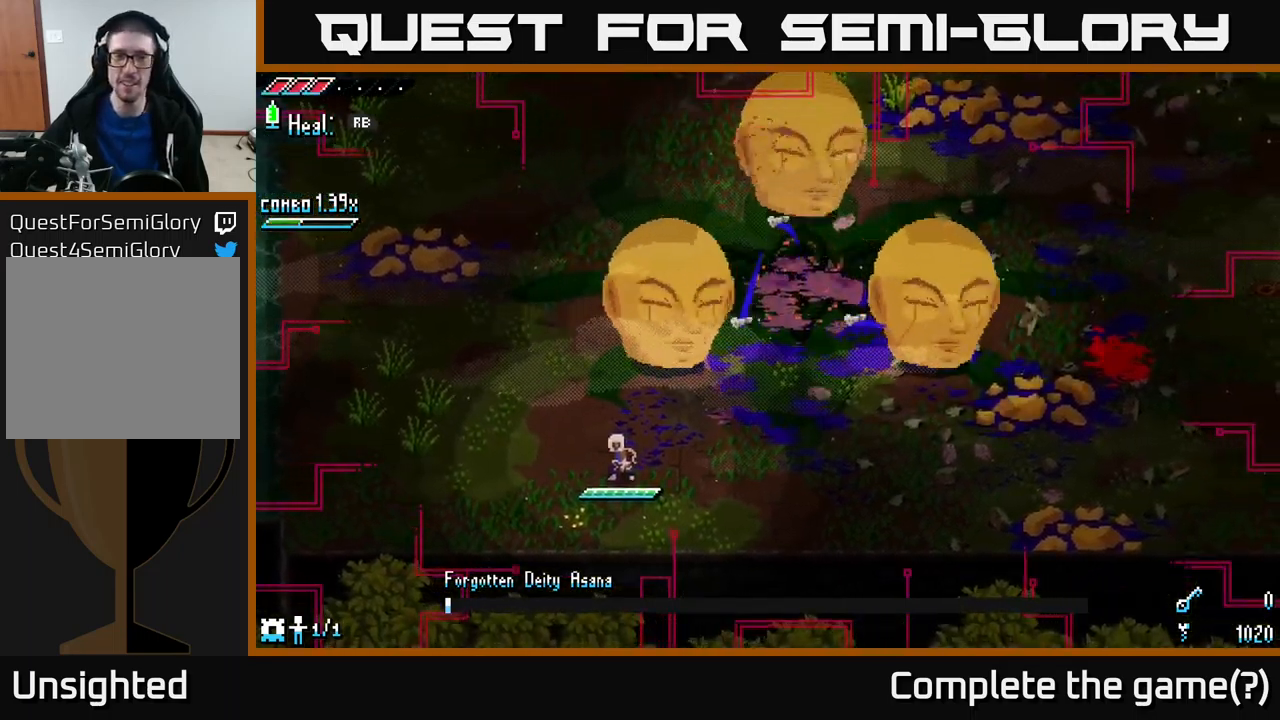
{"buttons": [], "left_stick": "center", "right_stick": "center", "events": [[233, "left_stick", "up-right"], [467, "left_stick", "center"]]}
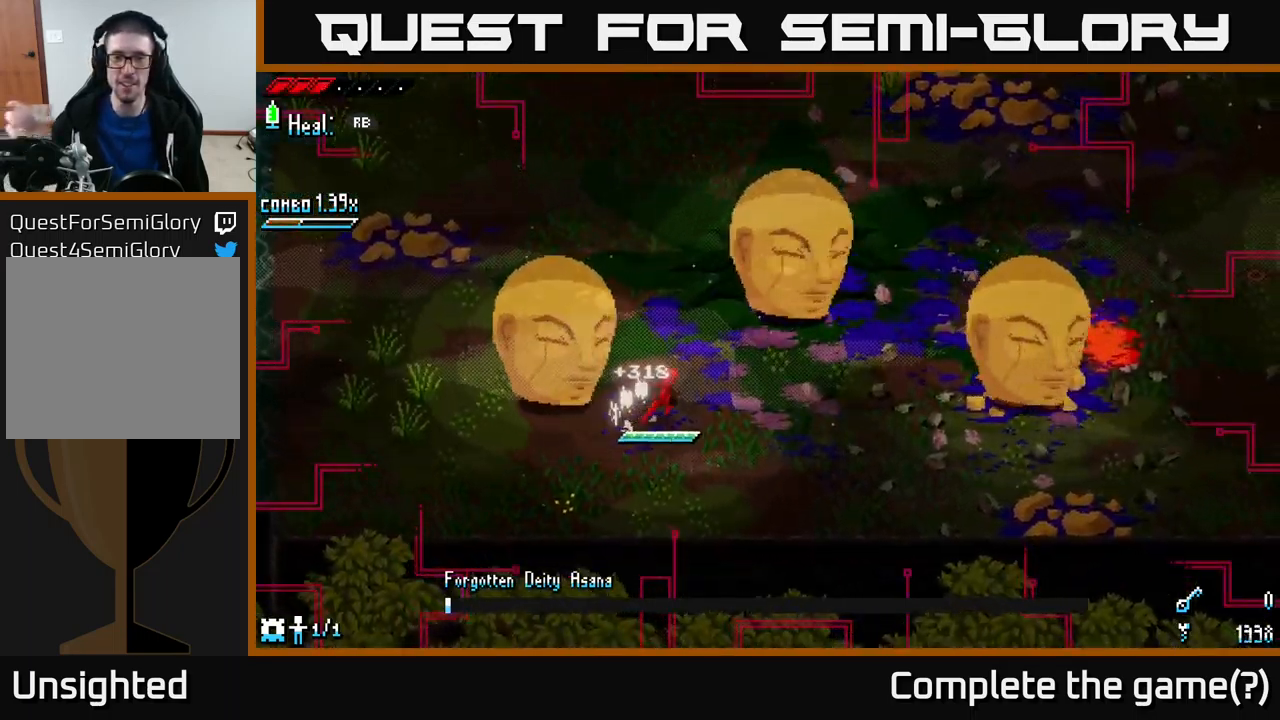
{"buttons": [], "left_stick": "up-left", "right_stick": "center", "events": [[150, "left_stick", "down"], [367, "left_stick", "center"], [417, "left_stick", "up-left"]]}
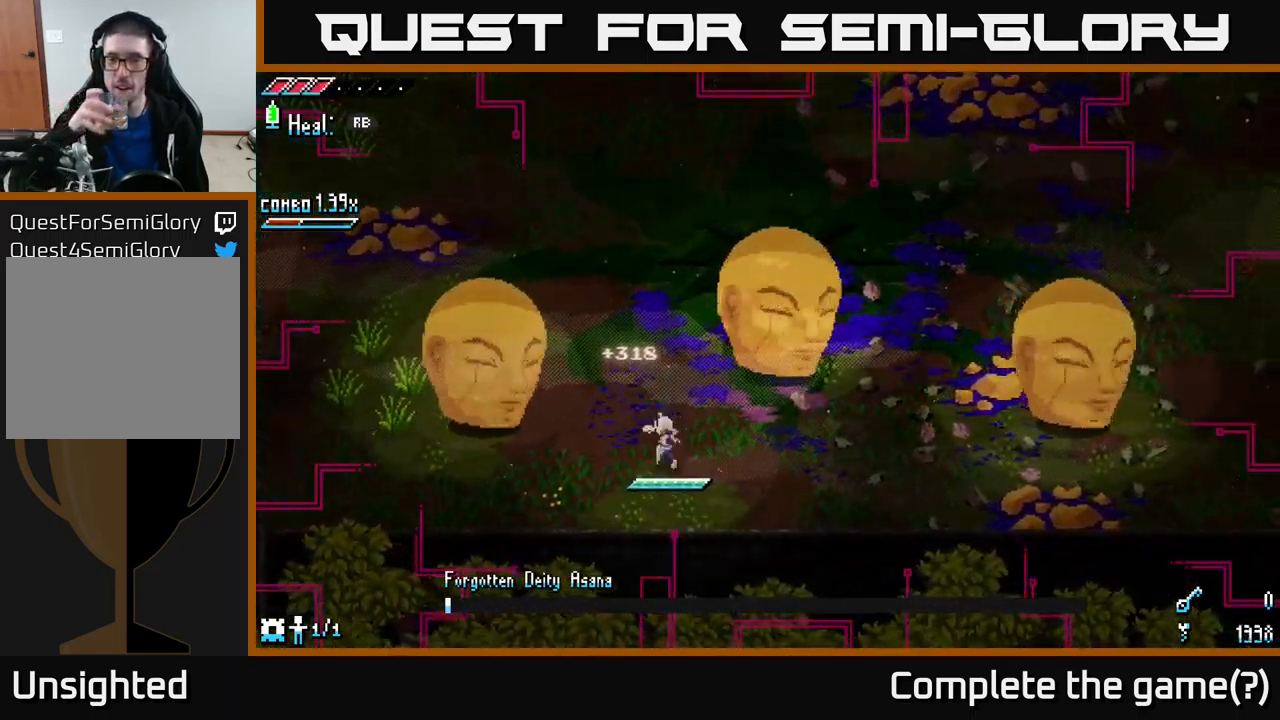
{"buttons": [], "left_stick": "up-left", "right_stick": "center", "events": [[50, "left_stick", "up"], [250, "left_stick", "up-left"]]}
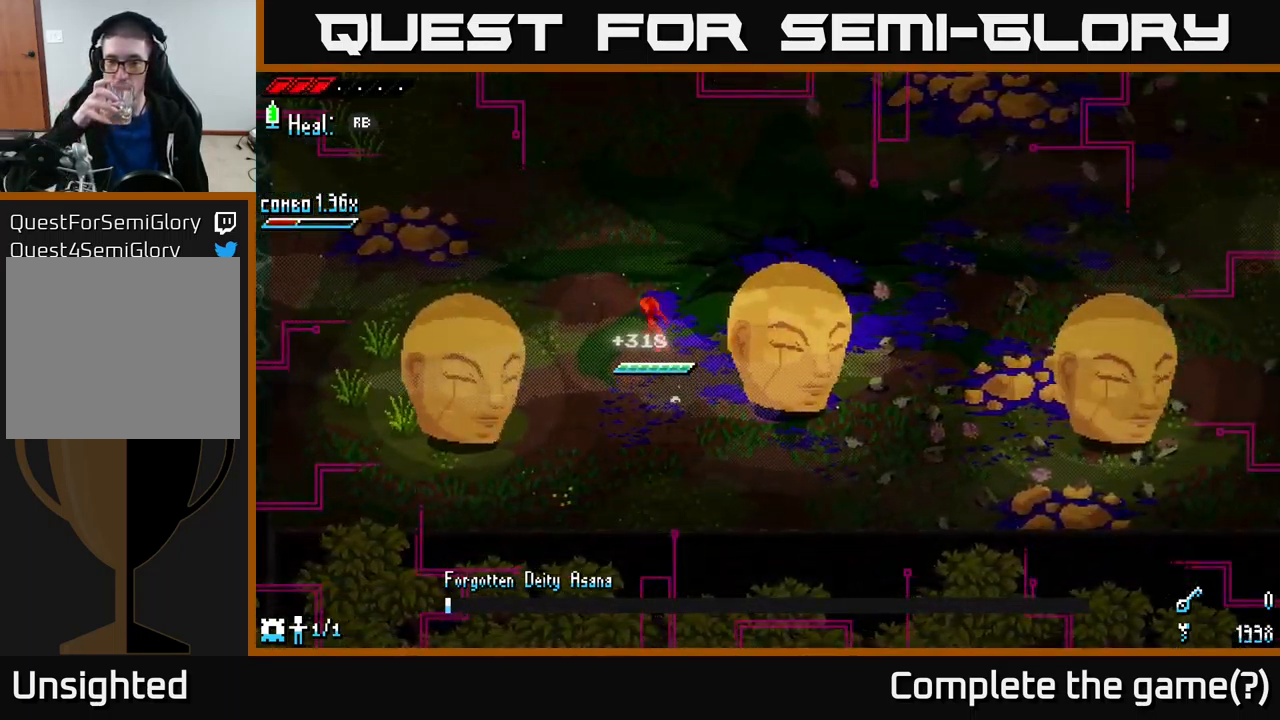
{"buttons": [], "left_stick": "up", "right_stick": "center", "events": [[133, "left_stick", "up"]]}
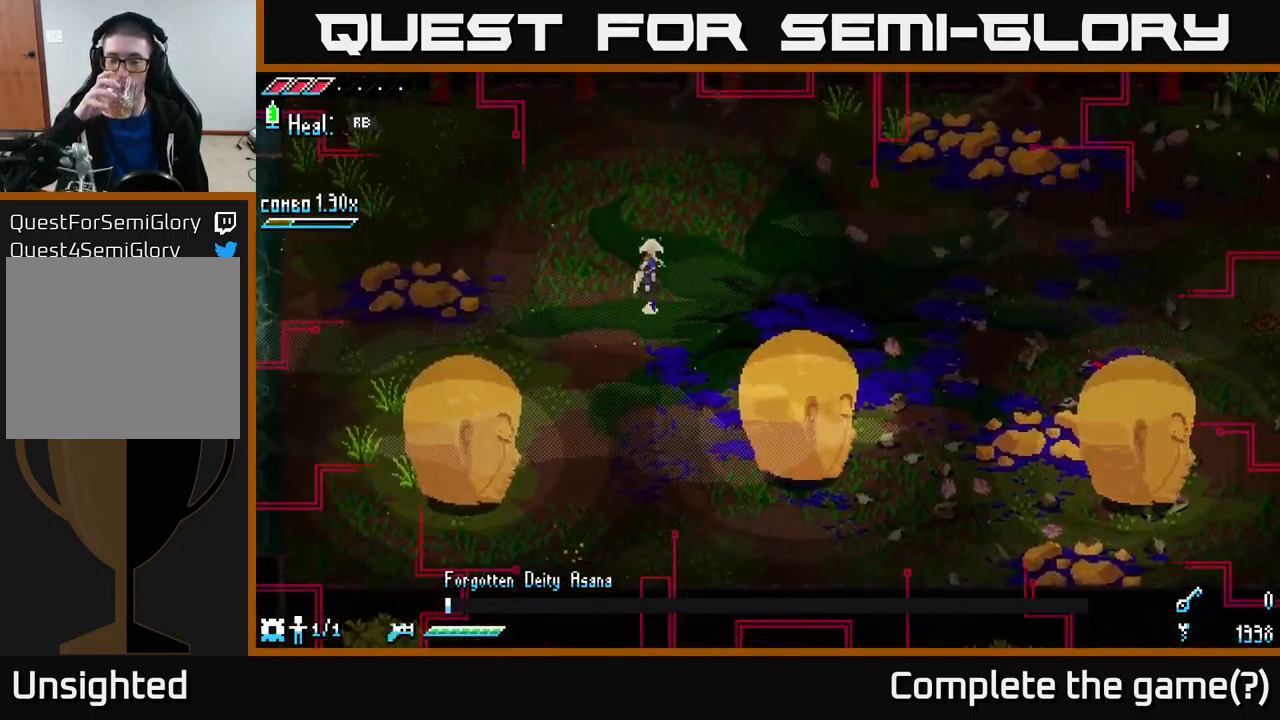
{"buttons": [], "left_stick": "center", "right_stick": "center", "events": [[467, "left_stick", "center"]]}